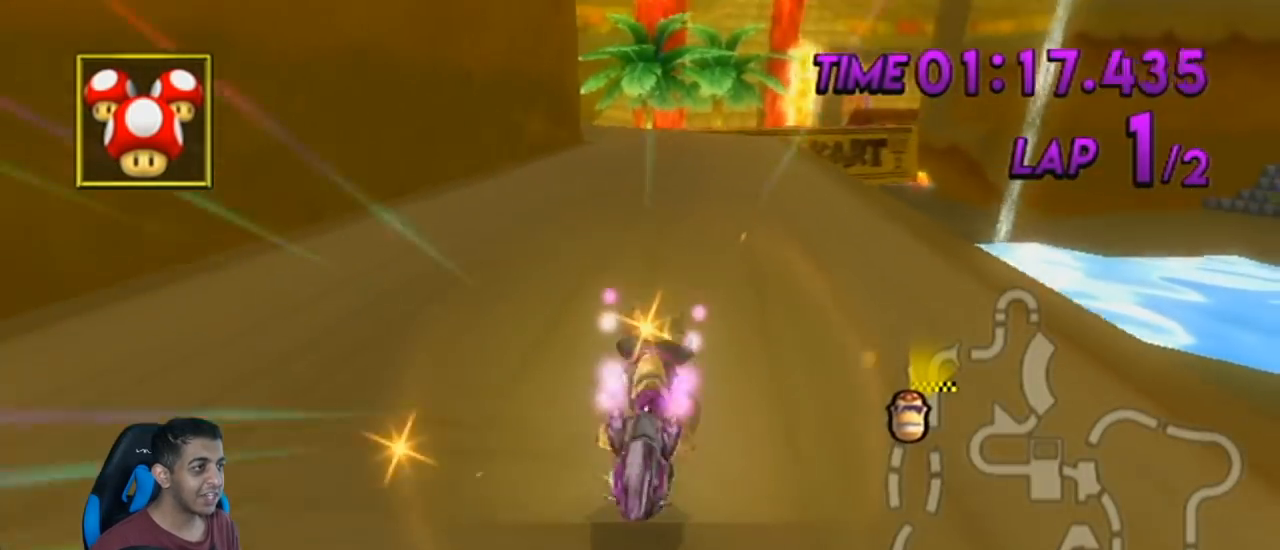
Gameplay with a controller (Nintendo layout); each line is a JSON object with the inputs held at the frame after it. "events" lists button and stick changes between this image and that frame as [ms after this image, input, new state], when the widget could be followed in between. Not read: L3 R3 right_stick.
{"buttons": ["A", "DPAD_UP"], "left_stick": "right", "events": [[83, "DPAD_LEFT", "down"], [83, "DPAD_UP", "down"], [100, "DPAD_LEFT", "up"], [100, "DPAD_UP", "up"], [233, "DPAD_UP", "down"], [233, "left_stick", "right"], [300, "DPAD_UP", "up"], [417, "DPAD_UP", "down"]]}
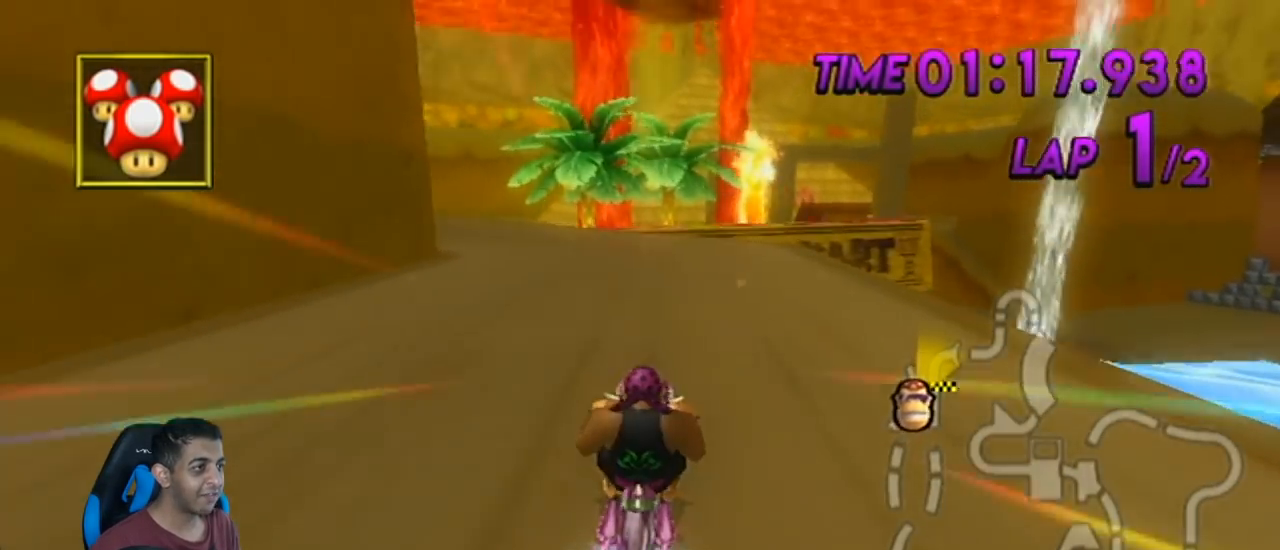
{"buttons": ["A"], "left_stick": "right", "events": [[17, "DPAD_UP", "up"], [167, "DPAD_UP", "down"], [201, "DPAD_UP", "up"]]}
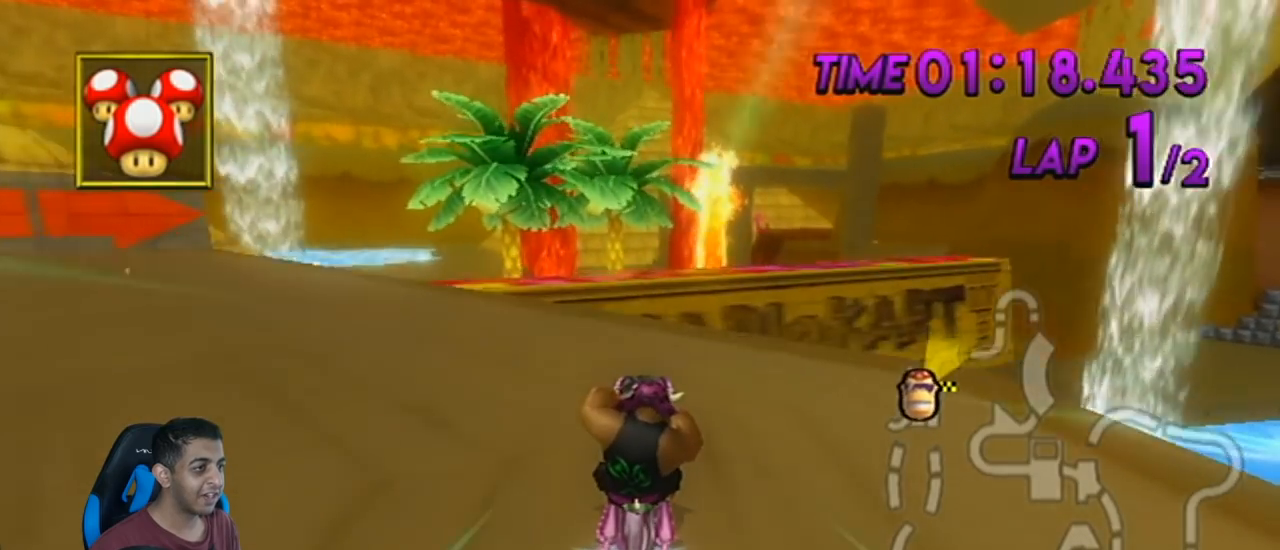
{"buttons": ["A", "R1"], "left_stick": "right", "events": [[267, "DPAD_LEFT", "down"], [267, "DPAD_UP", "down"], [334, "DPAD_LEFT", "up"], [334, "DPAD_UP", "up"], [350, "R1", "down"]]}
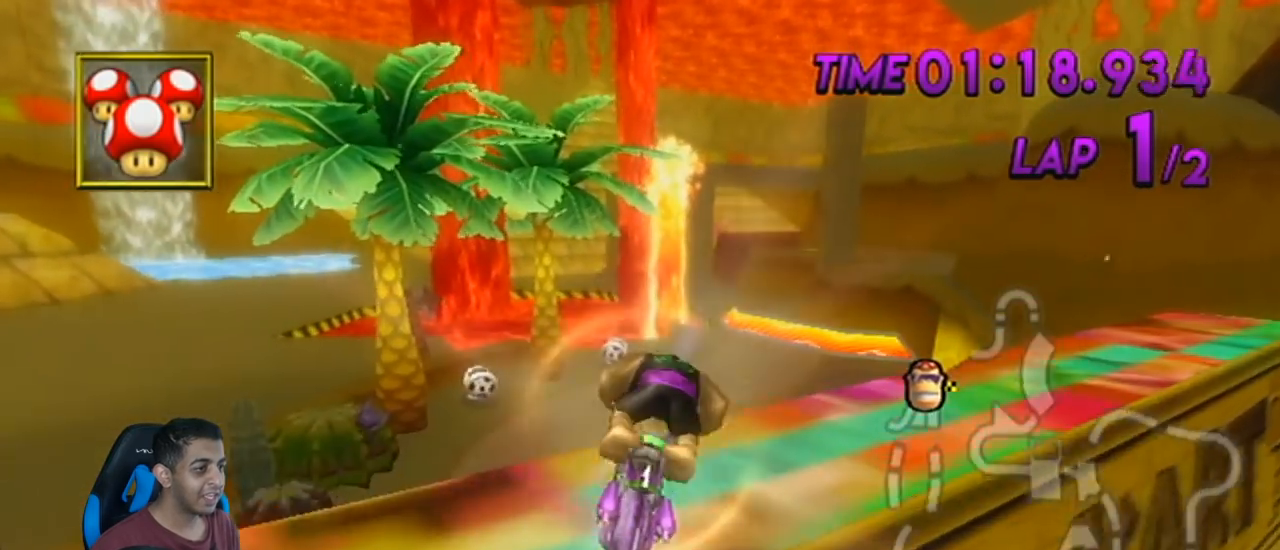
{"buttons": ["A", "R1"], "left_stick": "down", "events": [[50, "left_stick", "down-right"], [234, "left_stick", "down"]]}
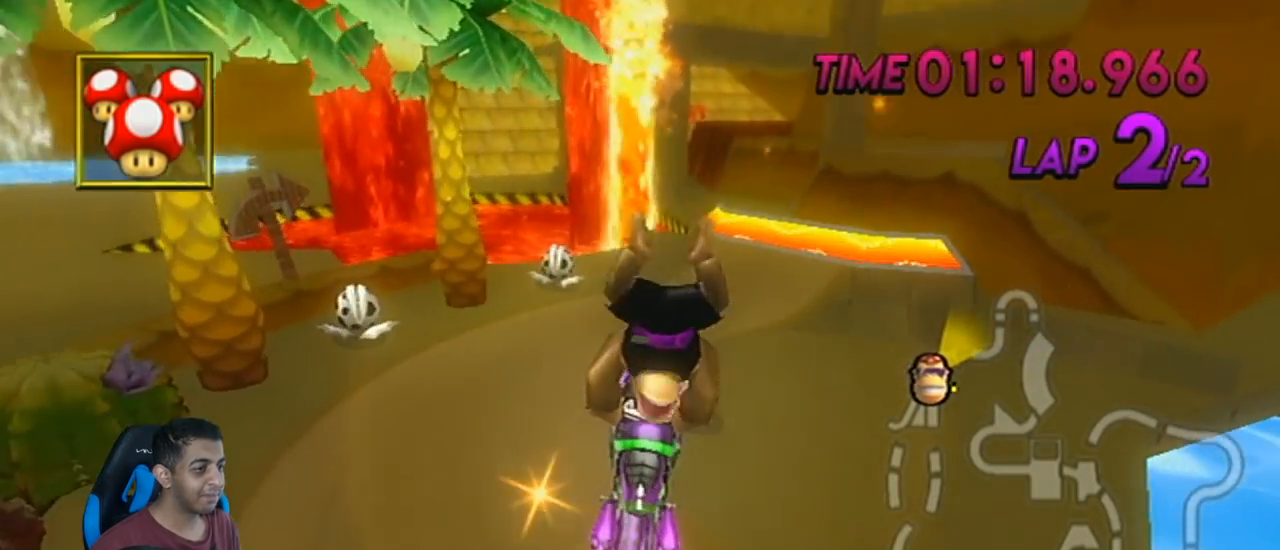
{"buttons": ["A", "R1"], "left_stick": "up", "events": [[133, "left_stick", "up"]]}
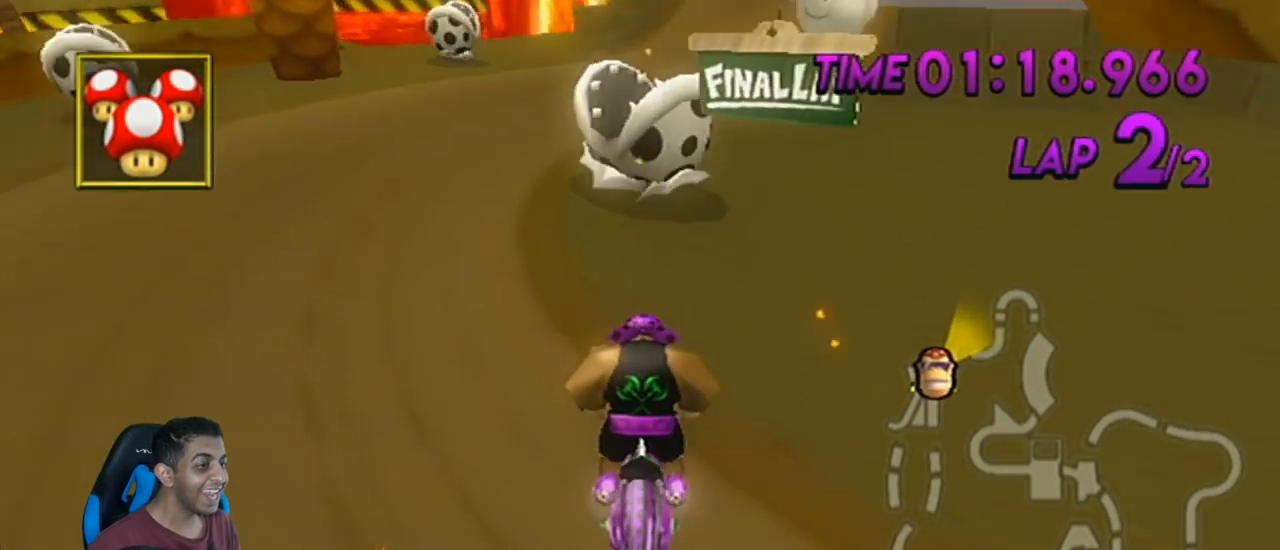
{"buttons": ["A"], "left_stick": "center", "events": [[101, "left_stick", "up-left"], [201, "left_stick", "left"], [417, "R1", "up"], [451, "left_stick", "center"]]}
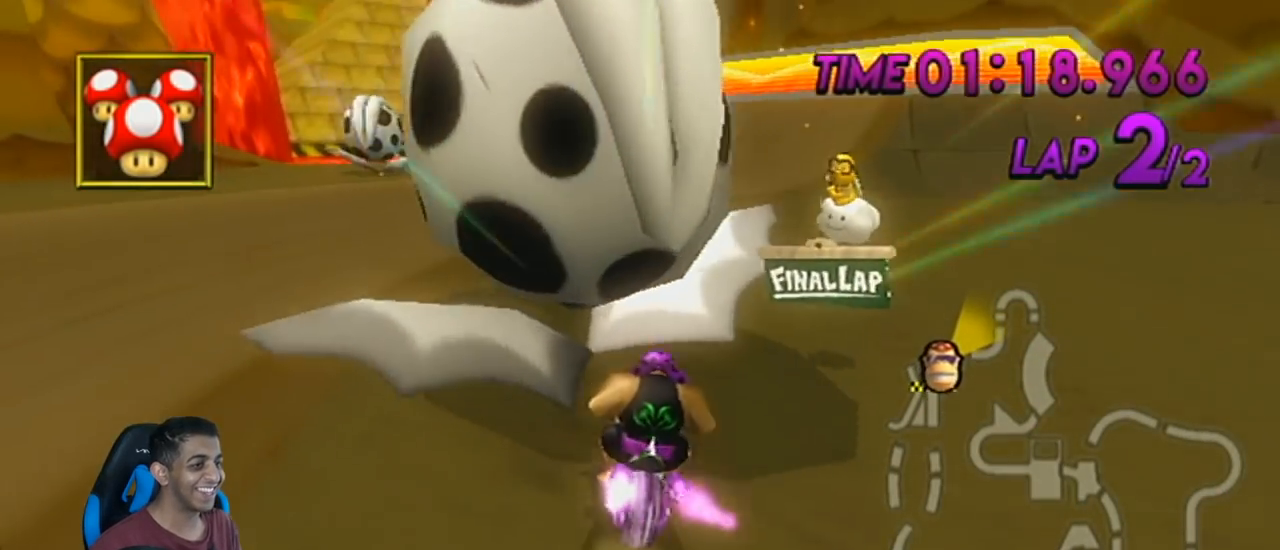
{"buttons": ["A", "R1"], "left_stick": "up", "events": [[50, "R1", "down"], [50, "left_stick", "up-right"], [167, "left_stick", "up"]]}
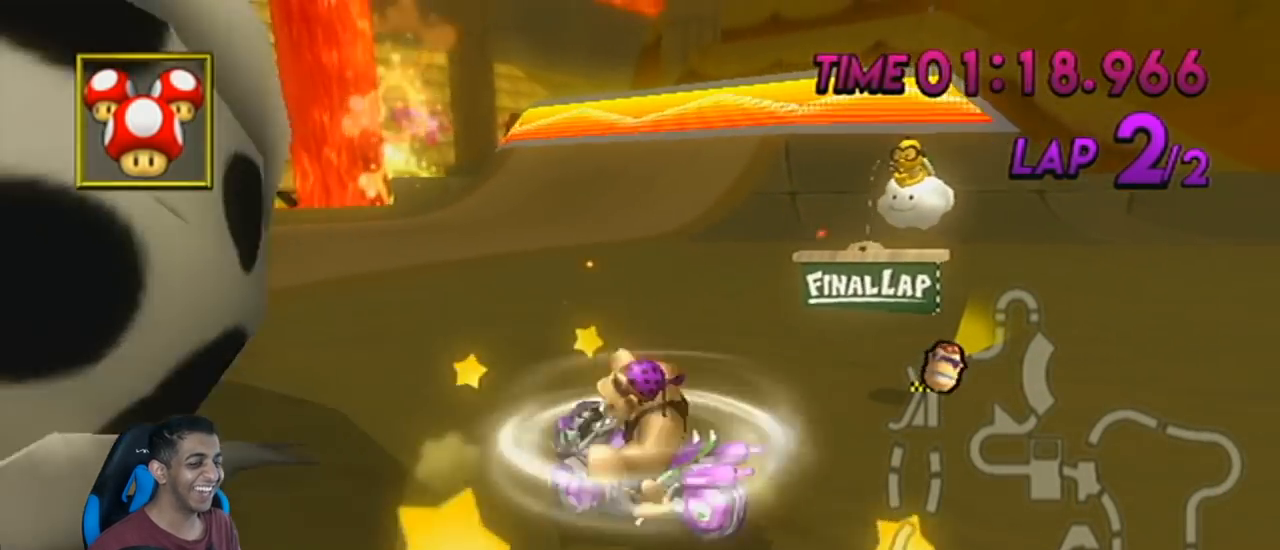
{"buttons": ["R1"], "left_stick": "up", "events": [[484, "A", "up"]]}
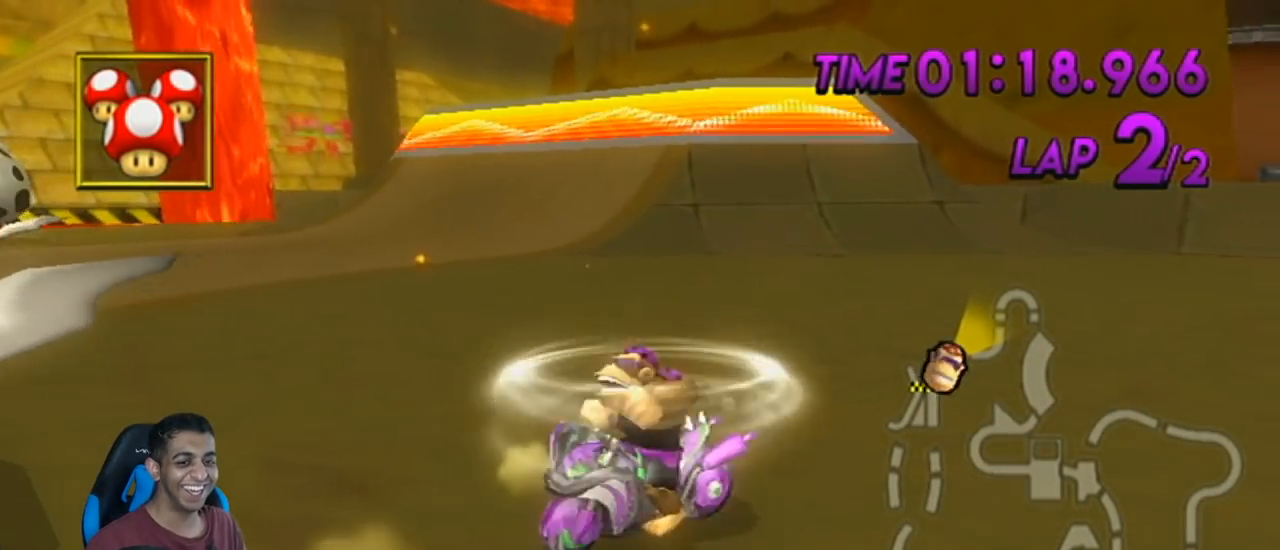
{"buttons": [], "left_stick": "up", "events": [[34, "R1", "up"]]}
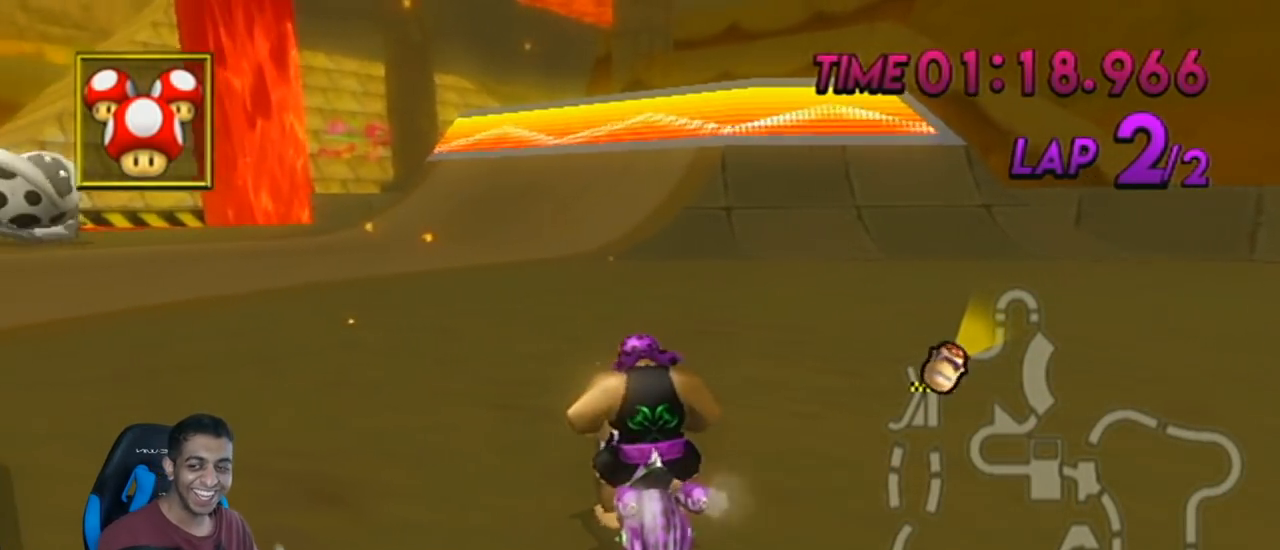
{"buttons": [], "left_stick": "up", "events": []}
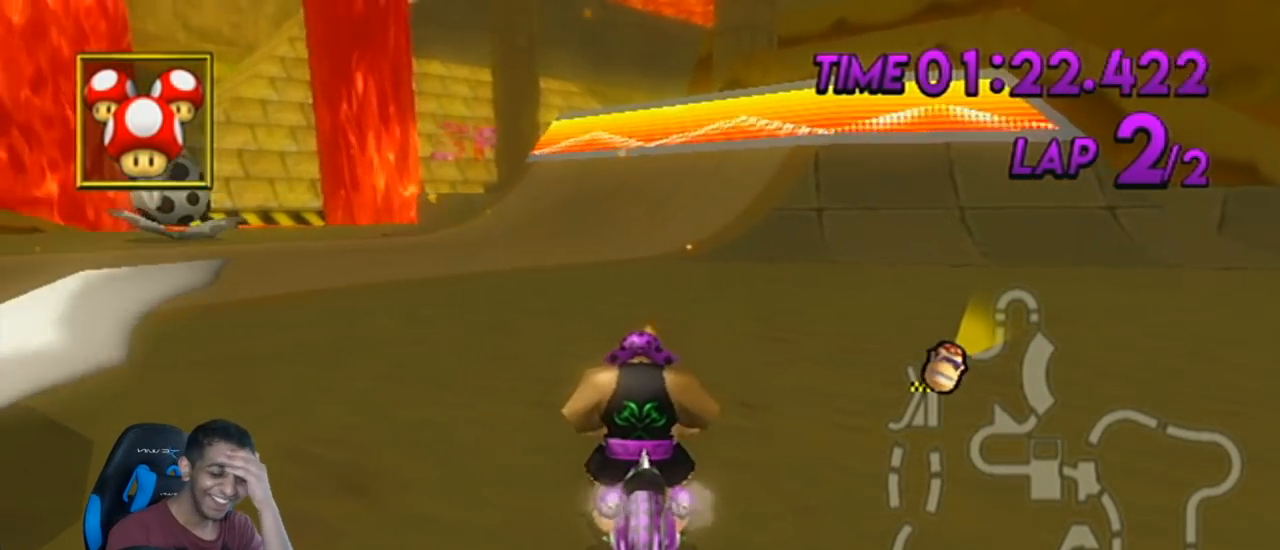
{"buttons": [], "left_stick": "up", "events": []}
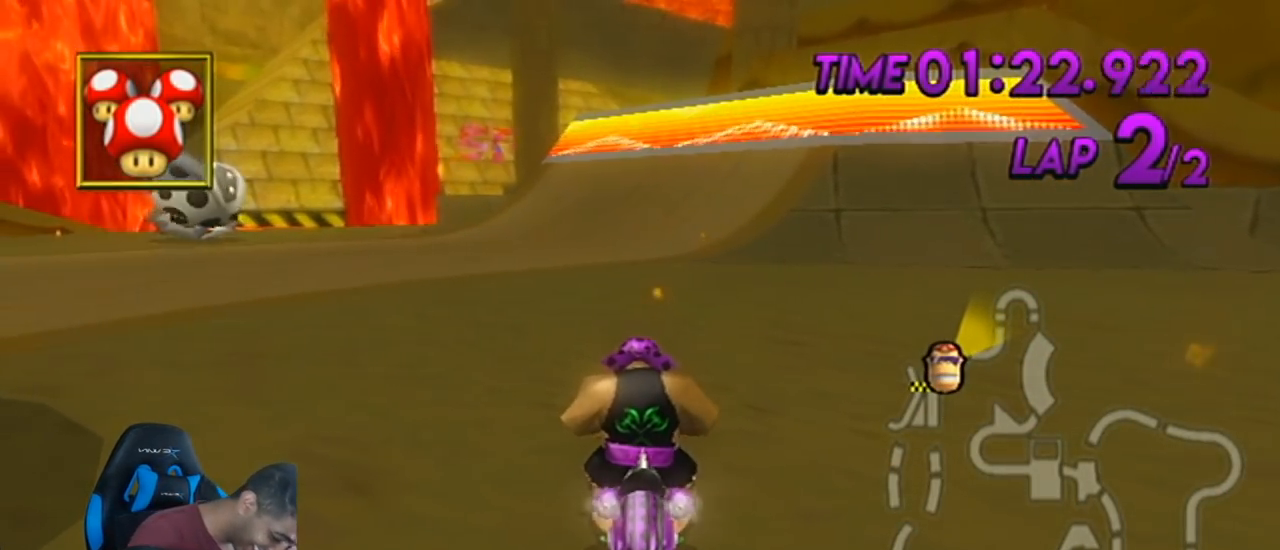
{"buttons": [], "left_stick": "up", "events": []}
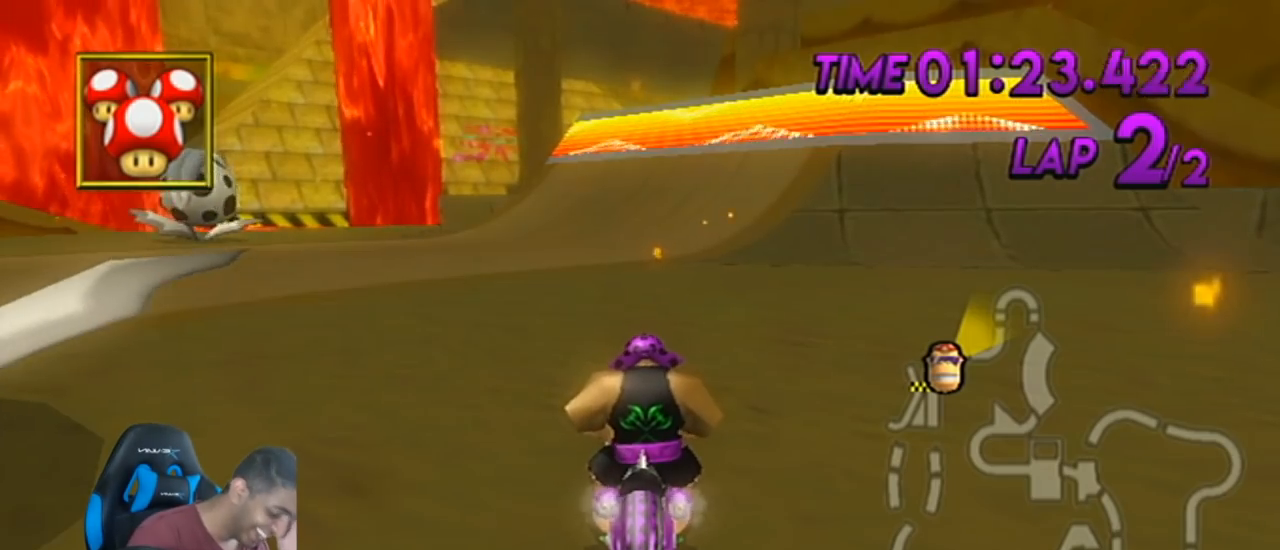
{"buttons": [], "left_stick": "center", "events": [[150, "left_stick", "center"]]}
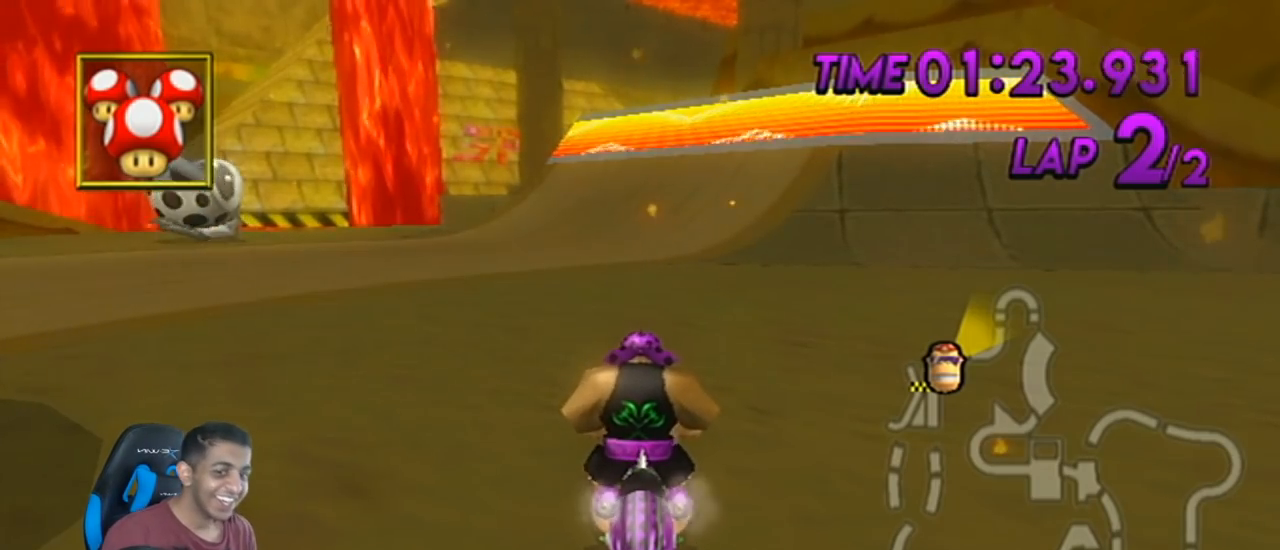
{"buttons": [], "left_stick": "center", "events": []}
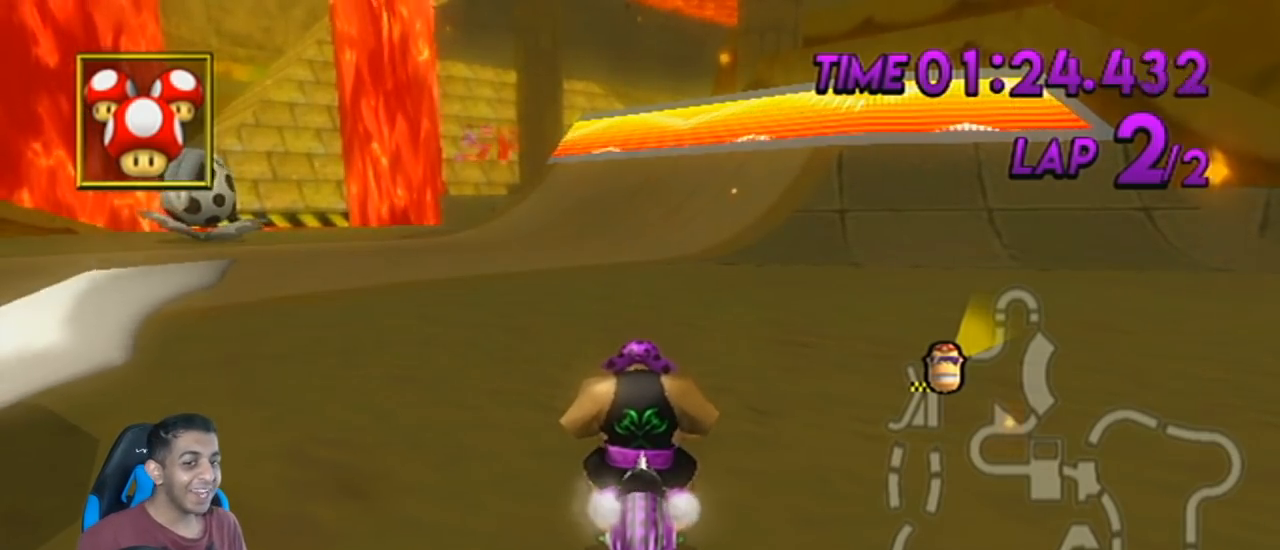
{"buttons": ["A"], "left_stick": "left", "events": [[17, "A", "down"], [117, "X", "down"], [150, "left_stick", "up-left"], [184, "X", "up"], [334, "left_stick", "left"]]}
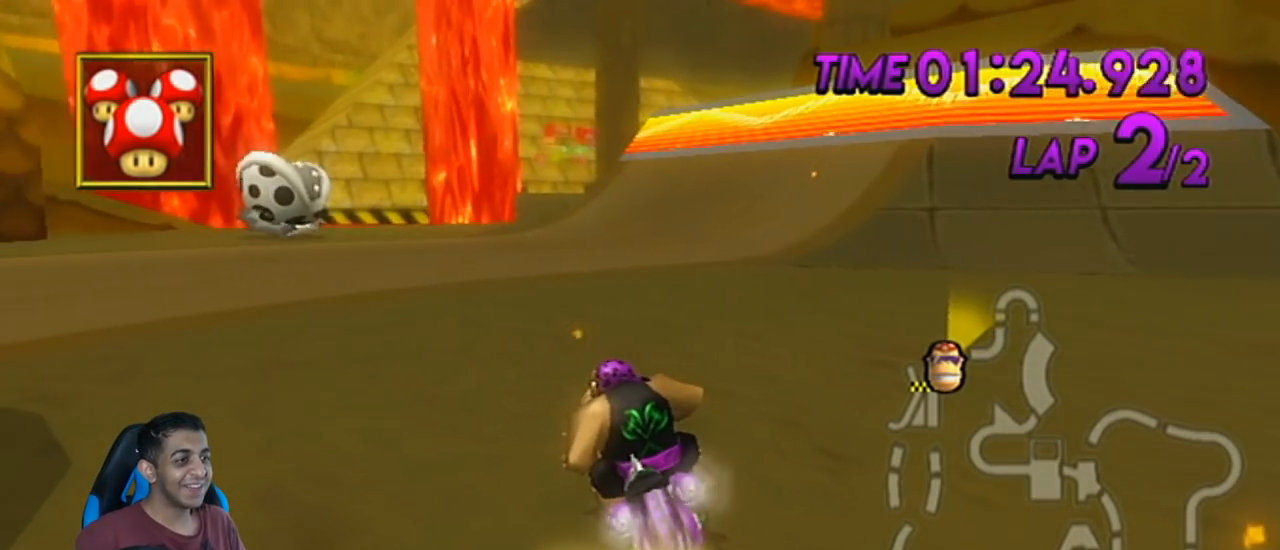
{"buttons": ["A"], "left_stick": "left", "events": []}
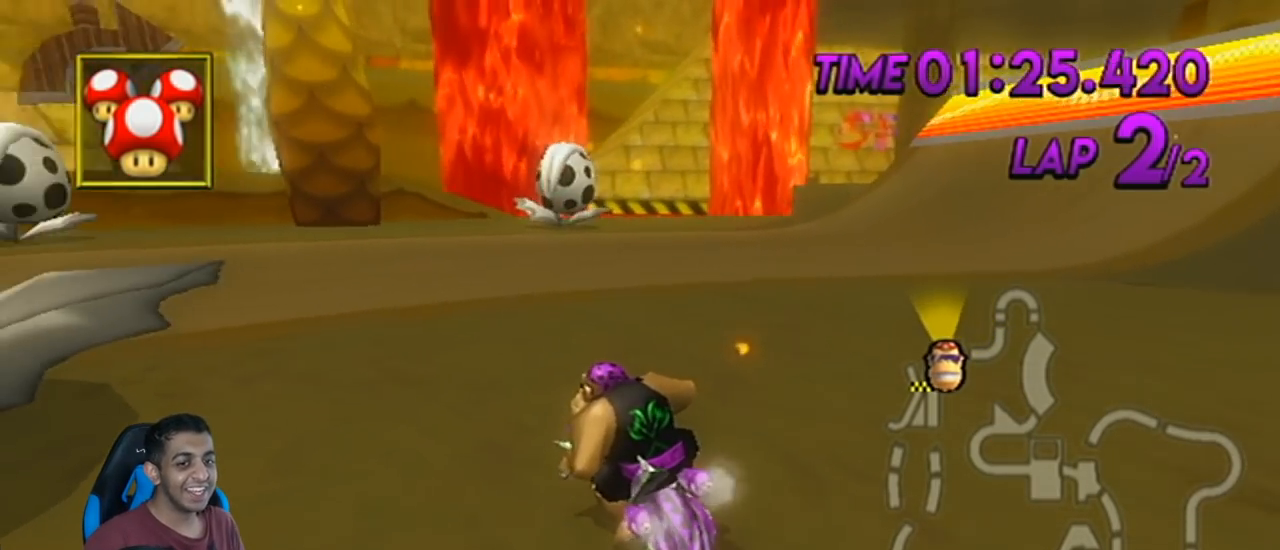
{"buttons": ["A"], "left_stick": "up-left", "events": [[84, "left_stick", "down-left"], [217, "left_stick", "center"], [467, "left_stick", "up-left"]]}
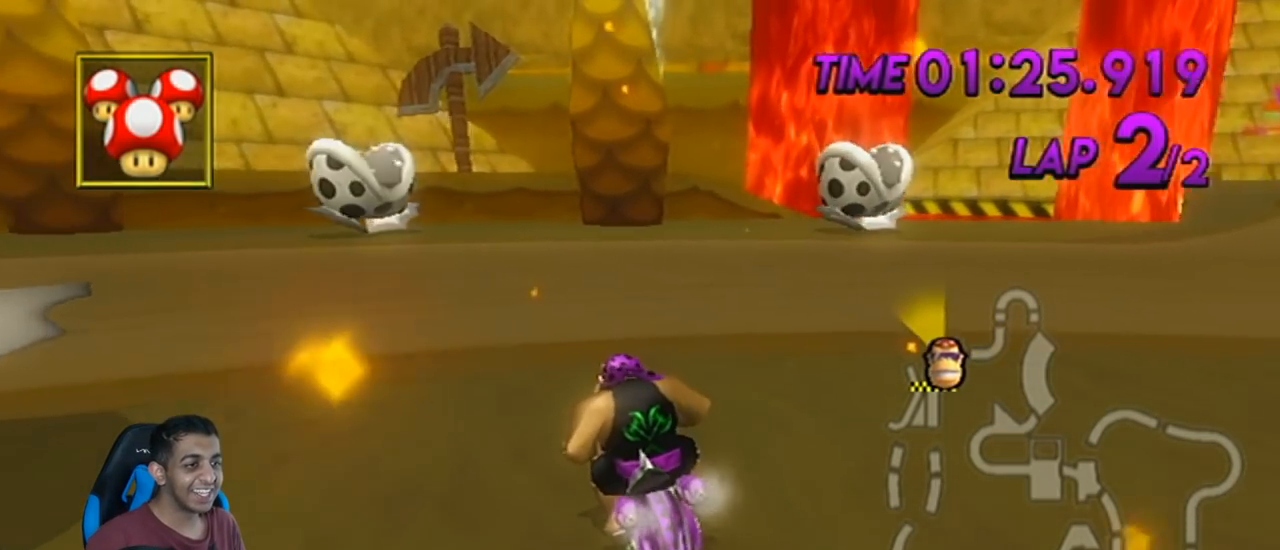
{"buttons": ["A"], "left_stick": "left", "events": [[117, "left_stick", "left"]]}
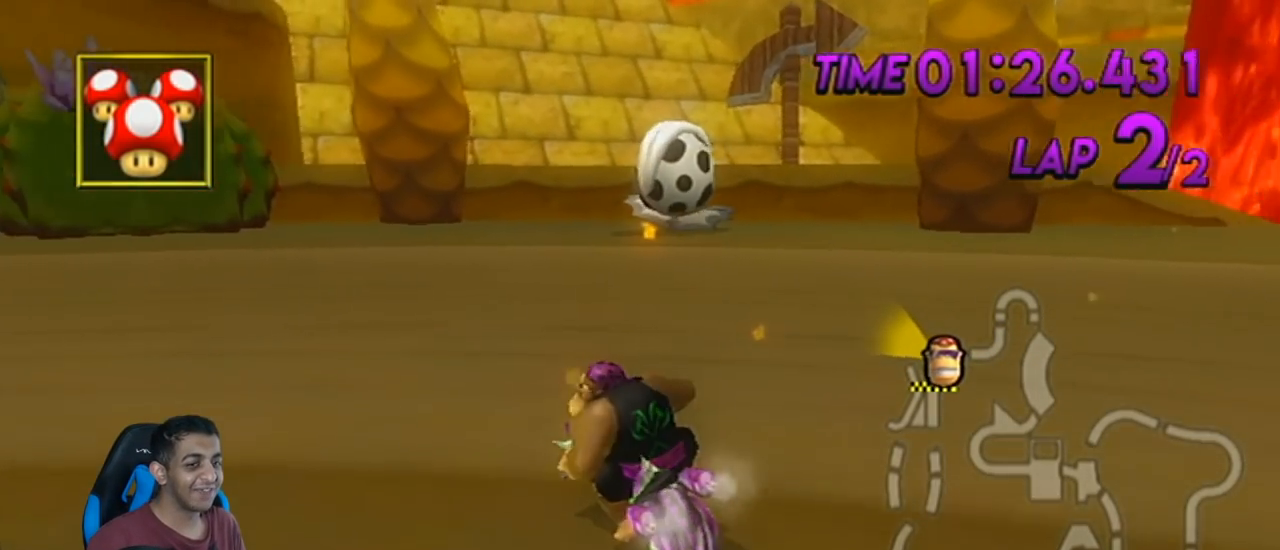
{"buttons": ["A", "R1"], "left_stick": "left", "events": [[184, "A", "up"], [184, "R1", "down"], [484, "A", "down"]]}
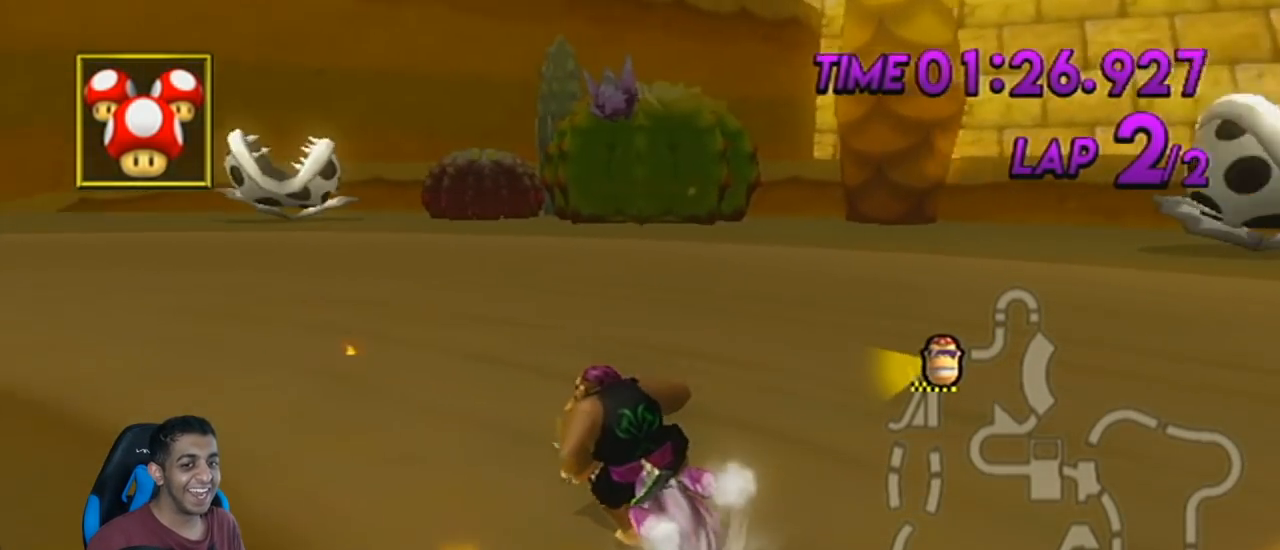
{"buttons": ["R1"], "left_stick": "right", "events": [[300, "A", "up"], [367, "left_stick", "right"]]}
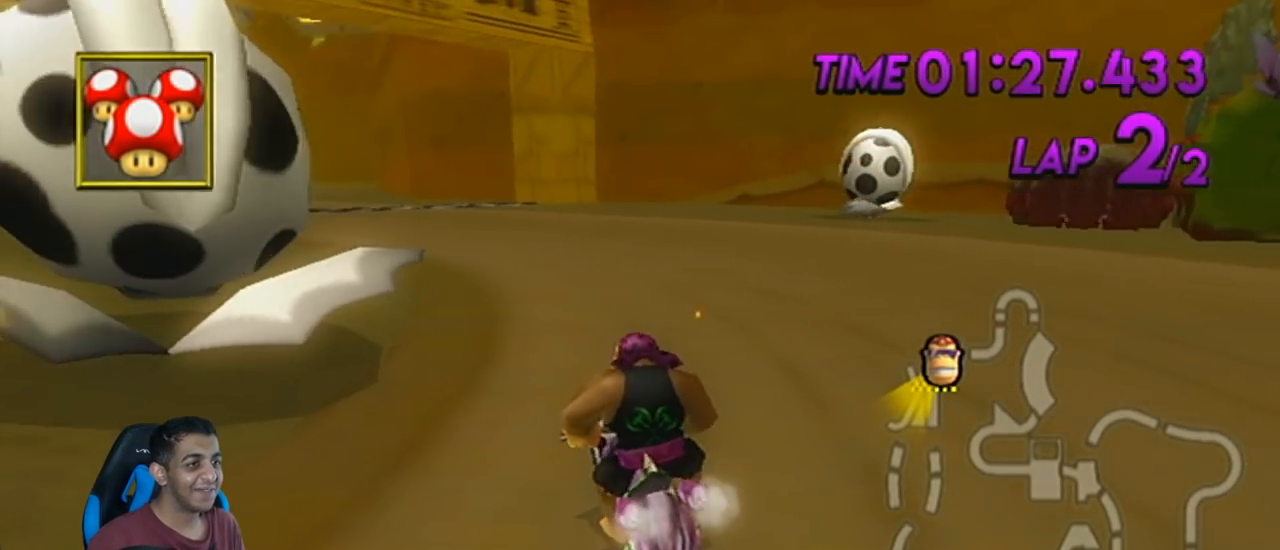
{"buttons": ["A", "R1"], "left_stick": "left", "events": [[84, "DPAD_UP", "down"], [117, "DPAD_UP", "up"], [200, "A", "down"], [200, "left_stick", "center"], [417, "left_stick", "left"]]}
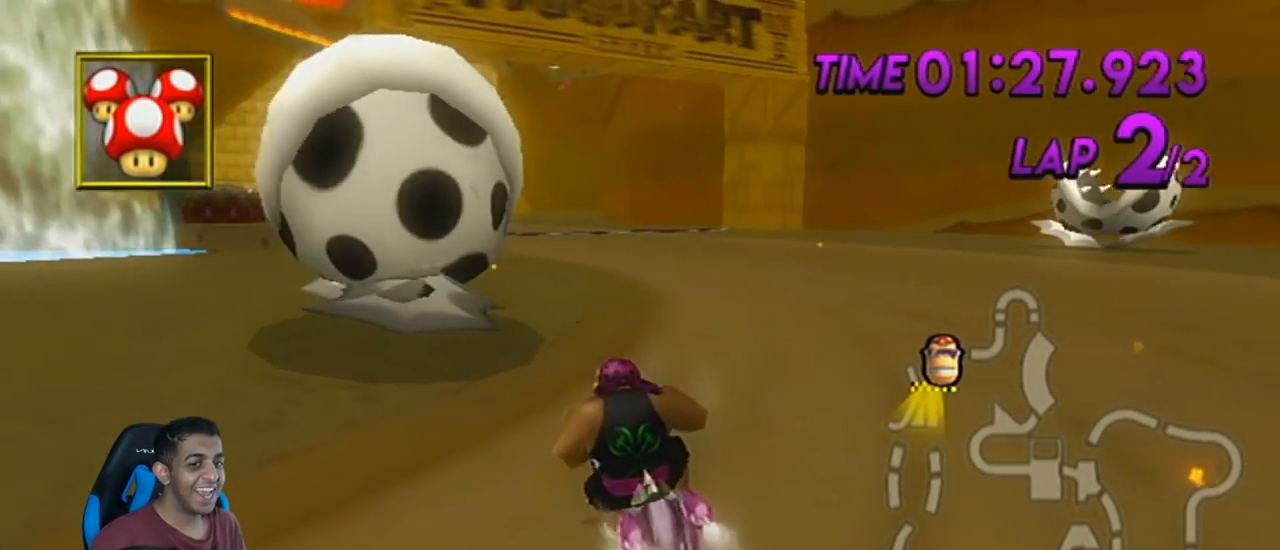
{"buttons": ["A", "R1"], "left_stick": "center", "events": [[167, "left_stick", "center"]]}
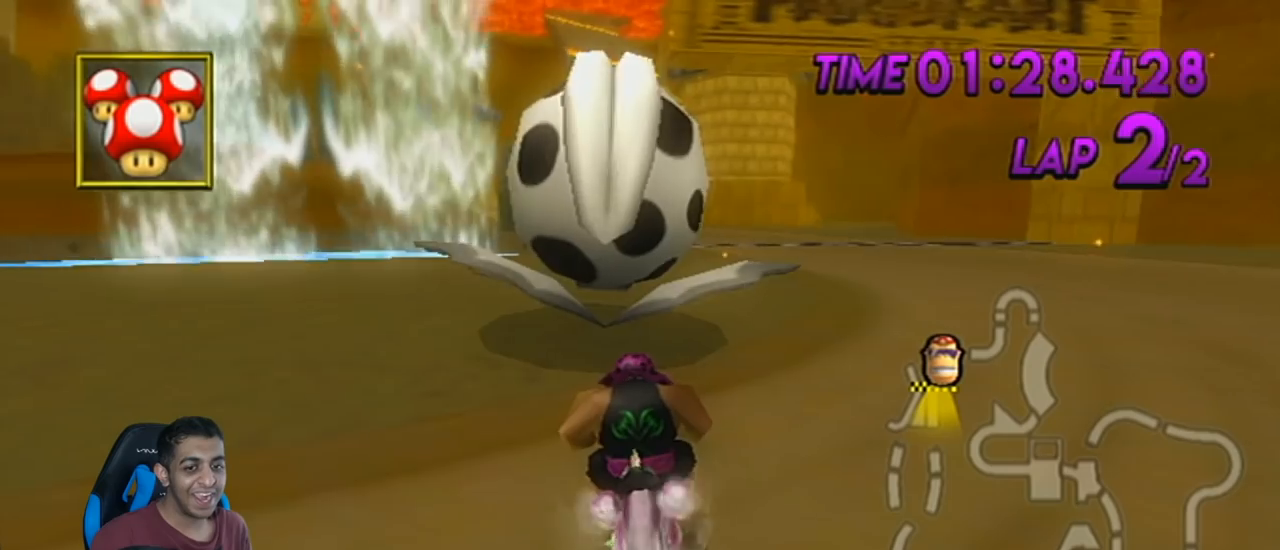
{"buttons": ["A", "R1"], "left_stick": "center", "events": []}
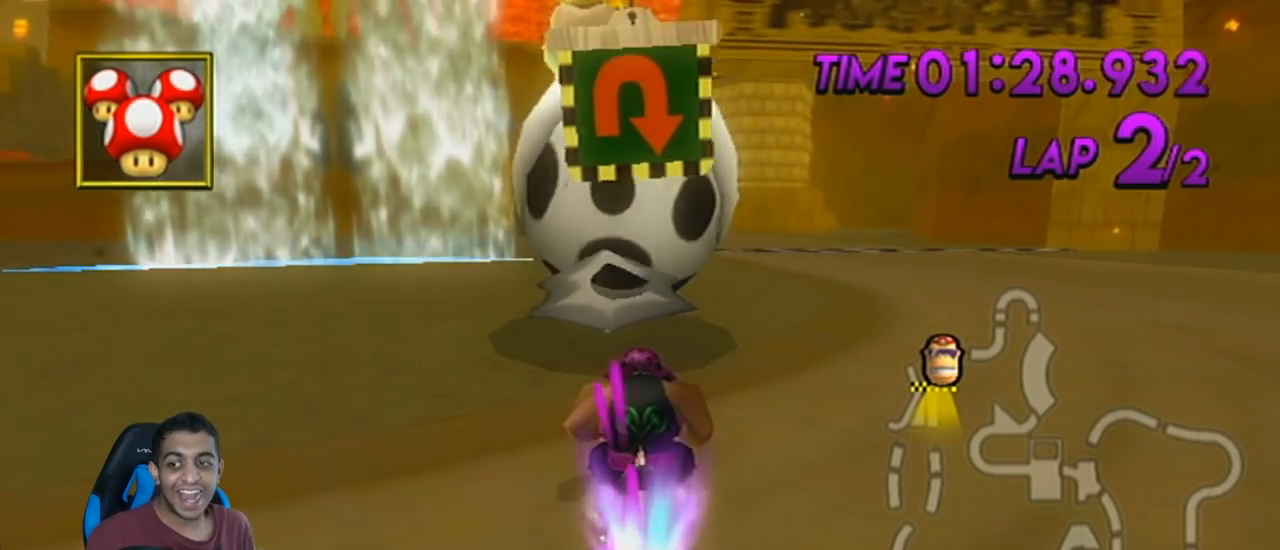
{"buttons": ["A", "R1"], "left_stick": "center", "events": []}
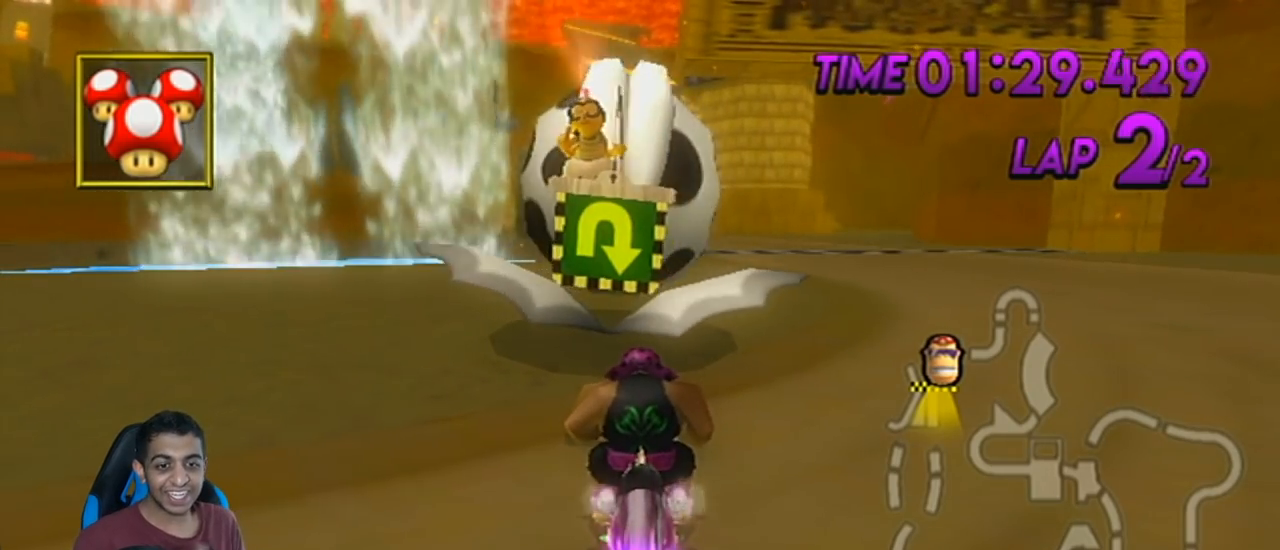
{"buttons": ["A", "R1"], "left_stick": "center", "events": []}
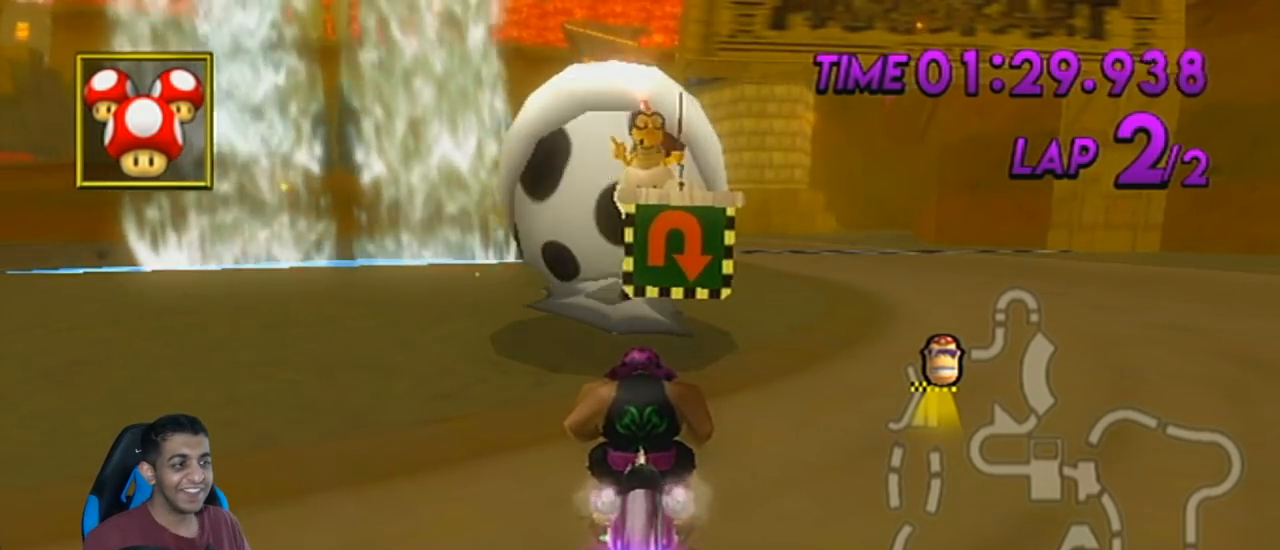
{"buttons": ["A", "R1"], "left_stick": "left", "events": [[133, "left_stick", "left"]]}
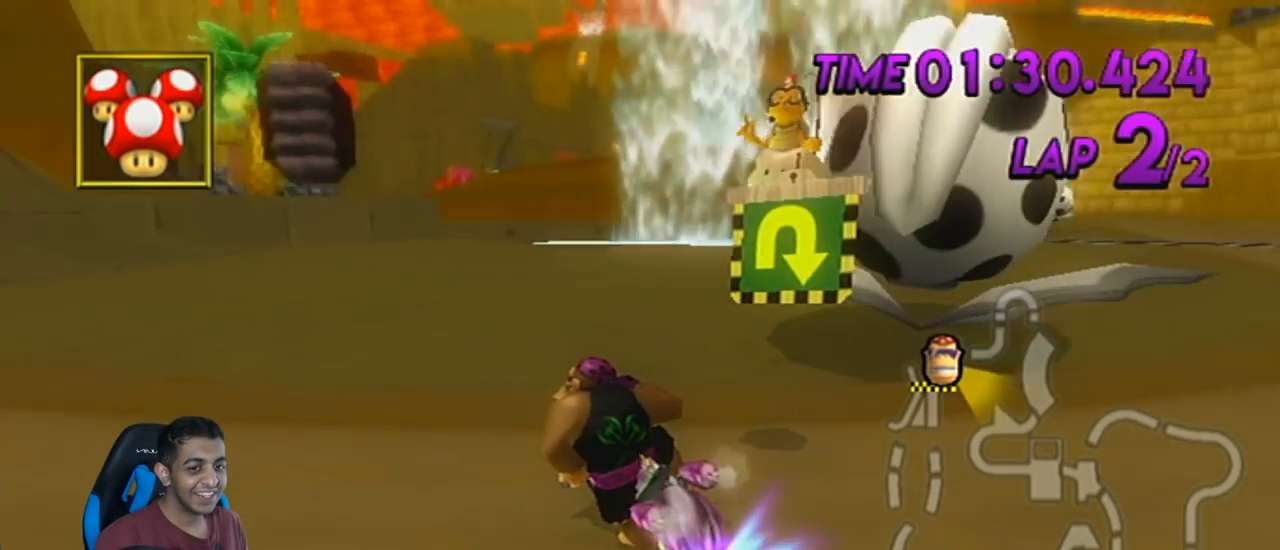
{"buttons": ["A", "R1"], "left_stick": "center", "events": [[434, "left_stick", "center"]]}